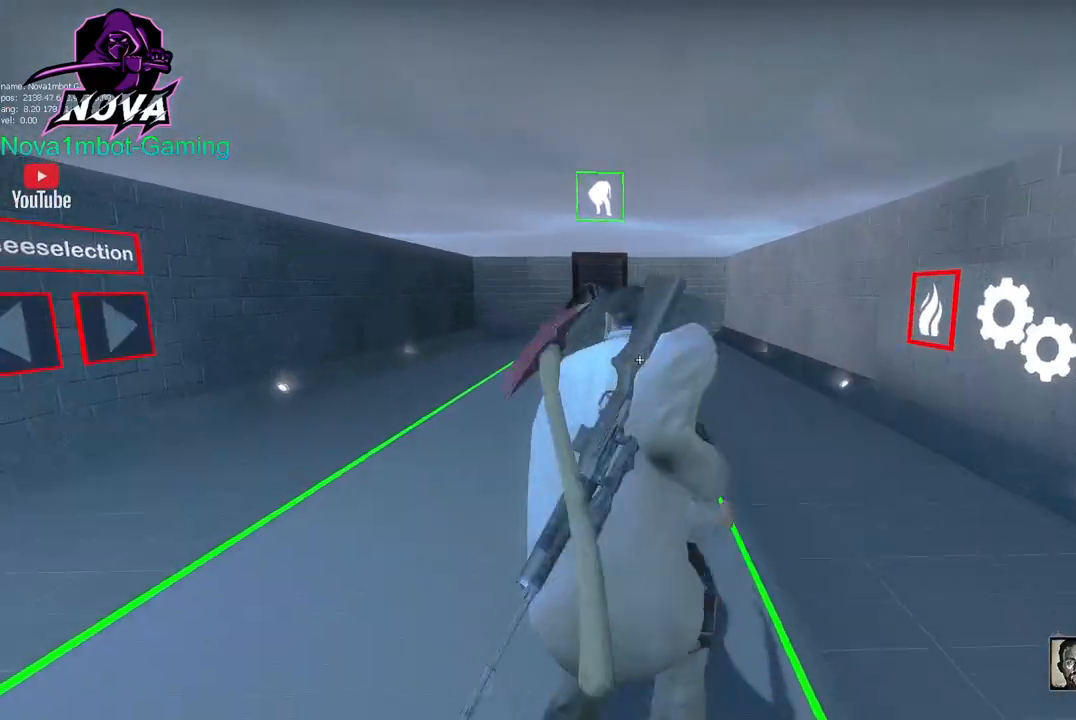
Gameplay with keyboard and mouse; each line is a JSON object with the keys and mouse buttons held at the frame after it. "events" lists presses ("down") and releases ("up") of "1", "2", "3", "4", "5", "a", "alt", "c", "caps_lock", "ctrl", "d", "e", "f", "g", "q", "r", "s", "shift", "space", "t", "tab", "v", "w", "x", "z", "mouse_left", "mouse_wheel" and "mouse_right" between this image and that frame as [ms after this image, input, new state], when the widget could be followed in between. "mouse_left", "mouse_wheel", "mouse_right" = the "left", "wheel", "right" buttons of the "mouse" list. No other keys are recorded. "wheel" means that the mouse wheel is clicked or scrolled. Not read: mouse_move.
{"keys": [], "mouse": [], "events": [[150, "q", "down"], [250, "mouse_left", "up"], [250, "q", "up"], [300, "q", "down"], [433, "q", "up"]]}
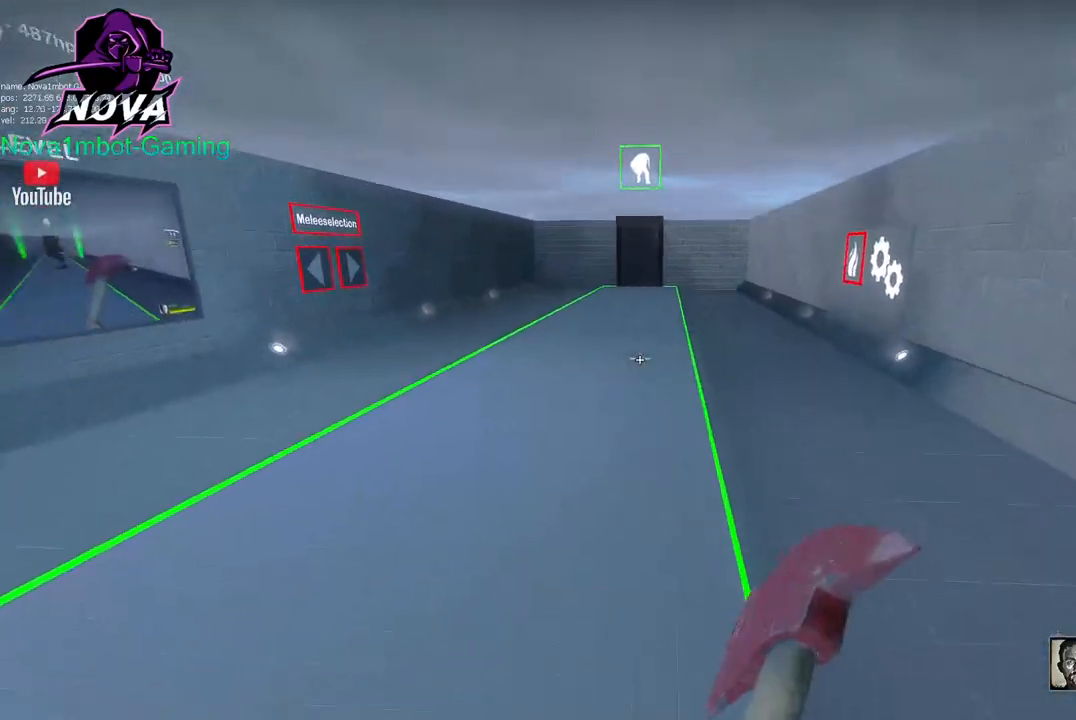
{"keys": [], "mouse": [], "events": []}
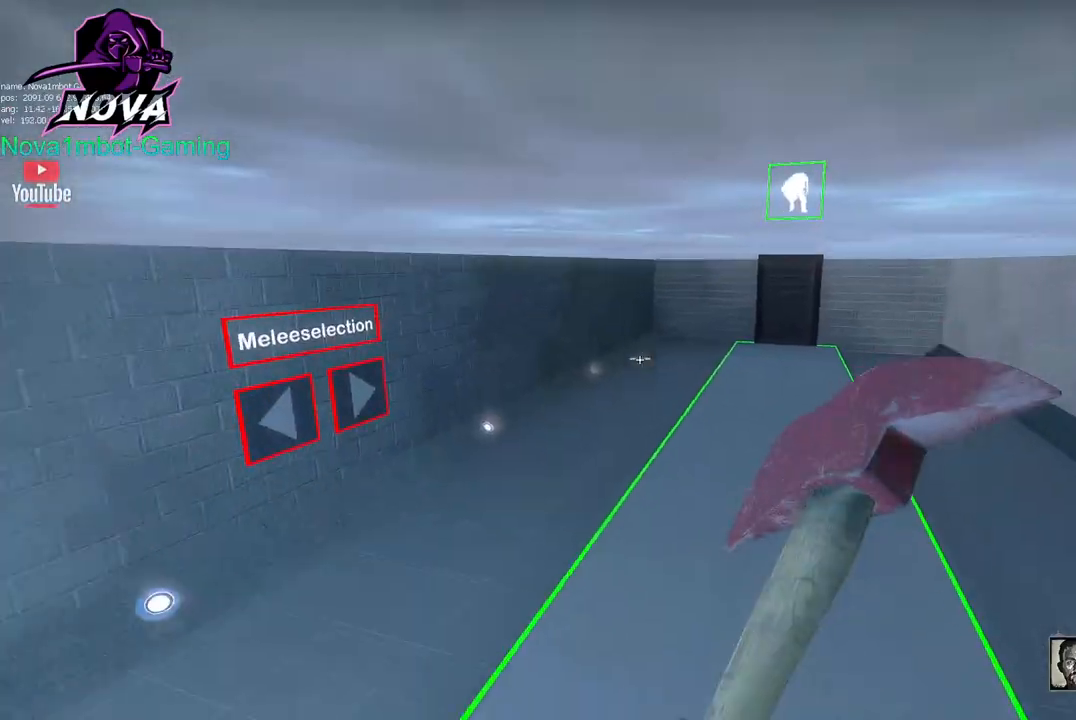
{"keys": [], "mouse": [], "events": [[150, "mouse_right", "down"], [283, "mouse_right", "up"]]}
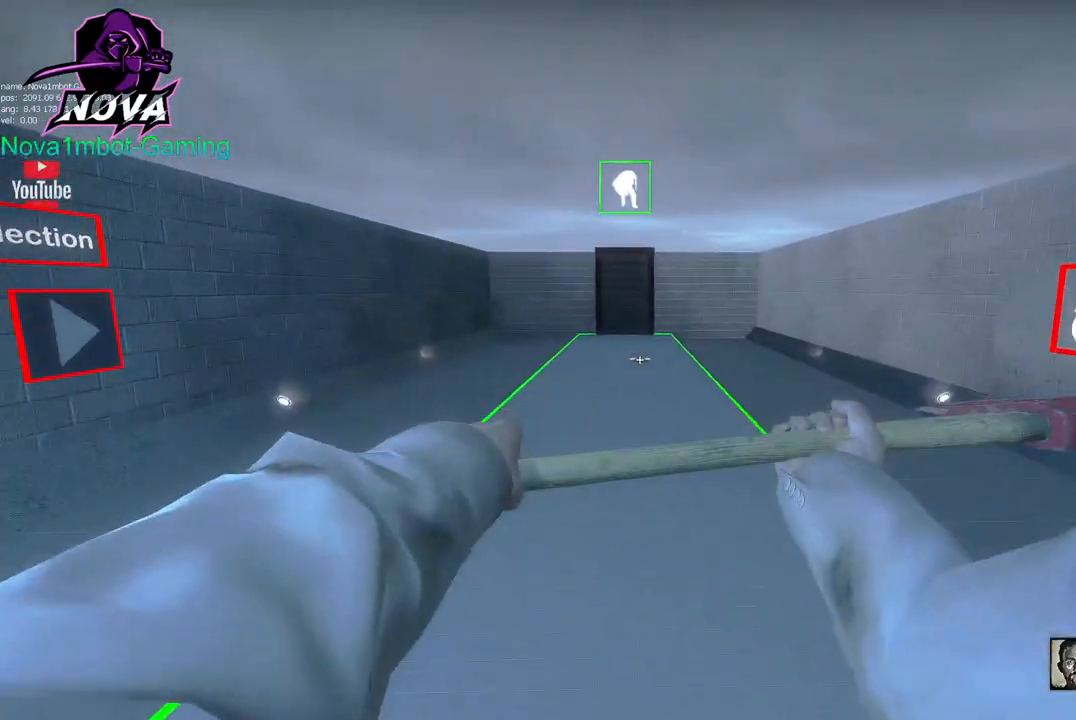
{"keys": [], "mouse": [], "events": [[117, "d", "down"], [200, "d", "up"]]}
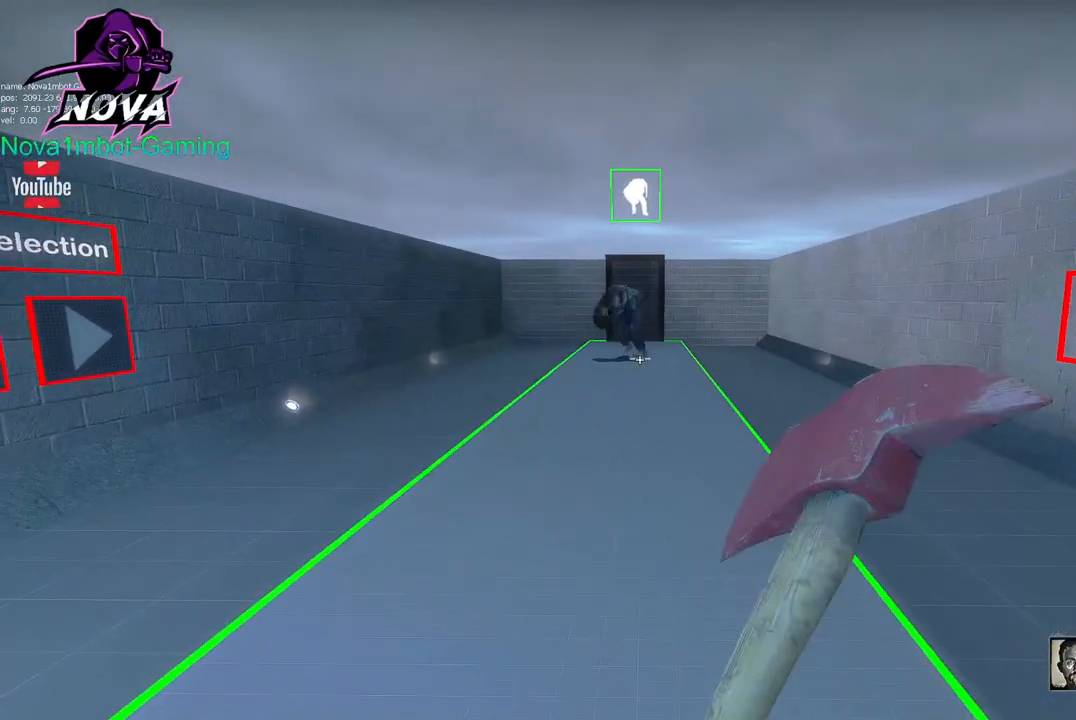
{"keys": [], "mouse": [], "events": []}
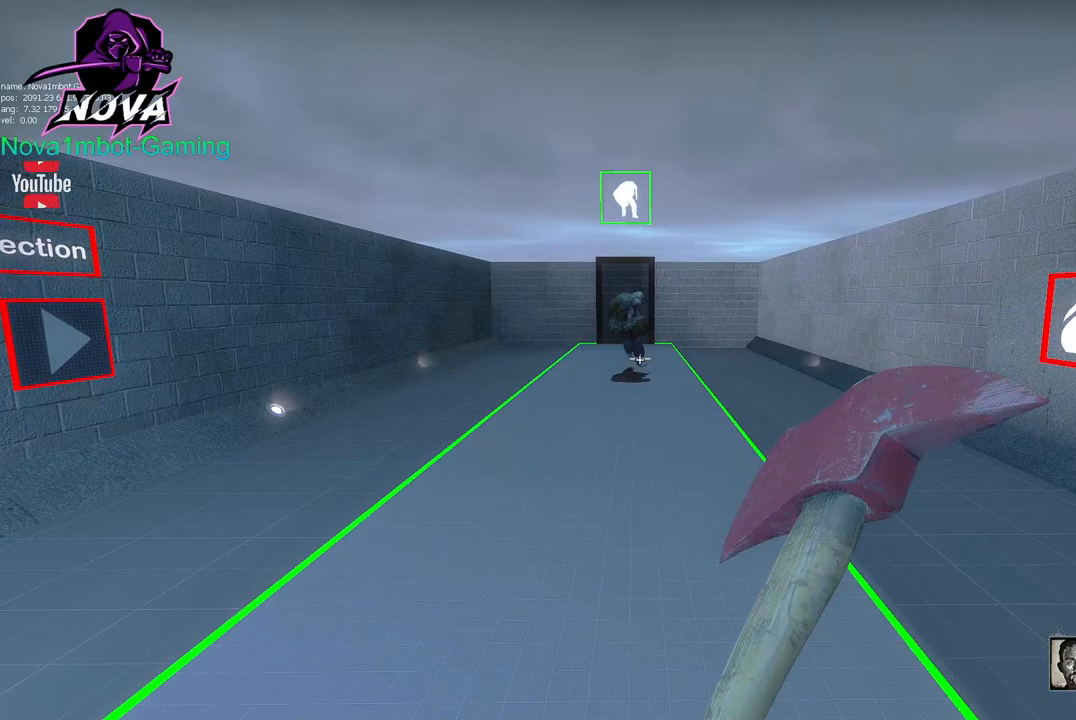
{"keys": [], "mouse": [], "events": []}
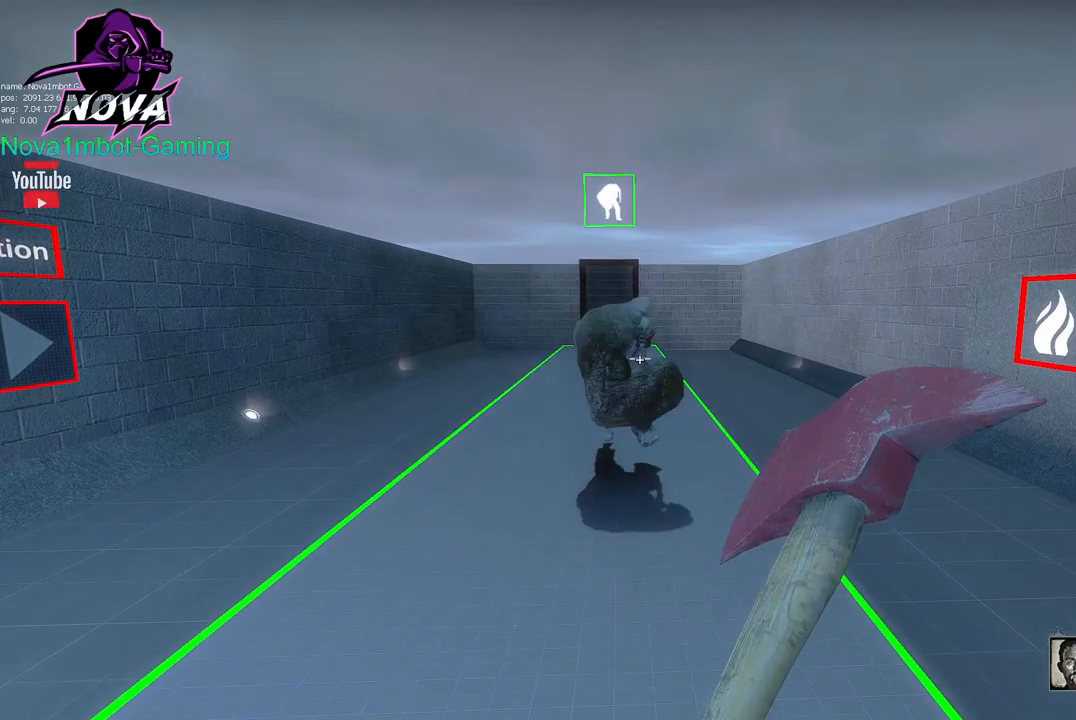
{"keys": [], "mouse": [], "events": [[17, "mouse_left", "down"], [17, "w", "down"], [200, "w", "up"], [250, "s", "down"], [300, "mouse_left", "up"], [350, "s", "up"]]}
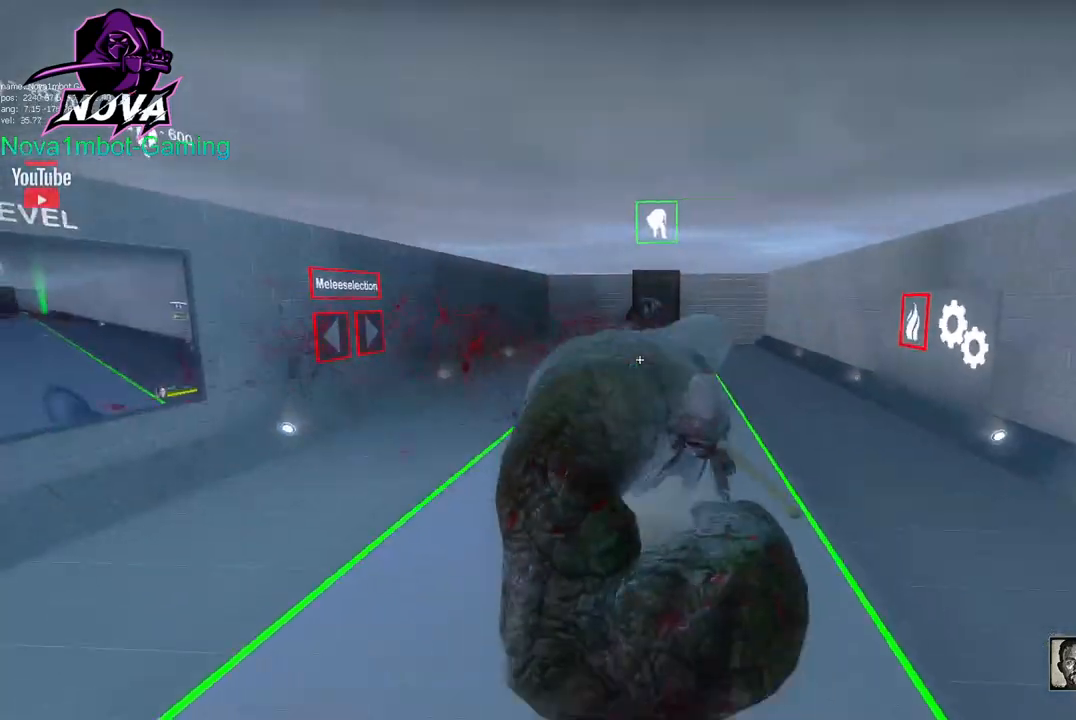
{"keys": ["a"], "mouse": ["right"], "events": [[450, "a", "down"], [450, "mouse_right", "down"]]}
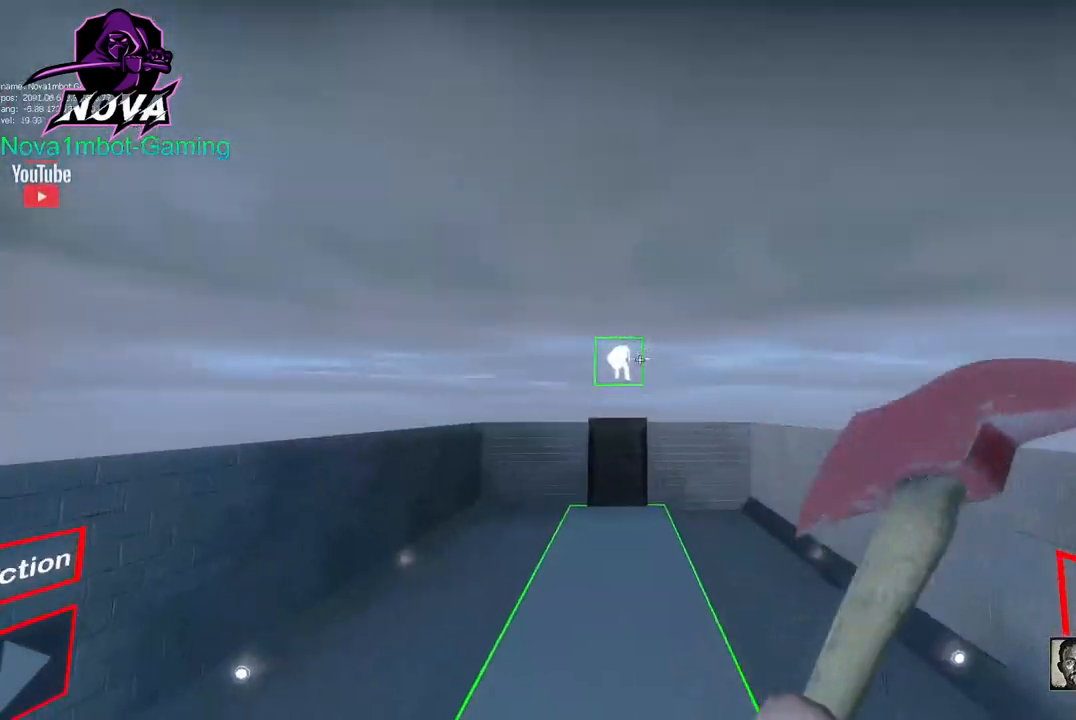
{"keys": [], "mouse": [], "events": [[100, "a", "up"], [150, "mouse_right", "up"], [183, "d", "down"], [283, "d", "up"]]}
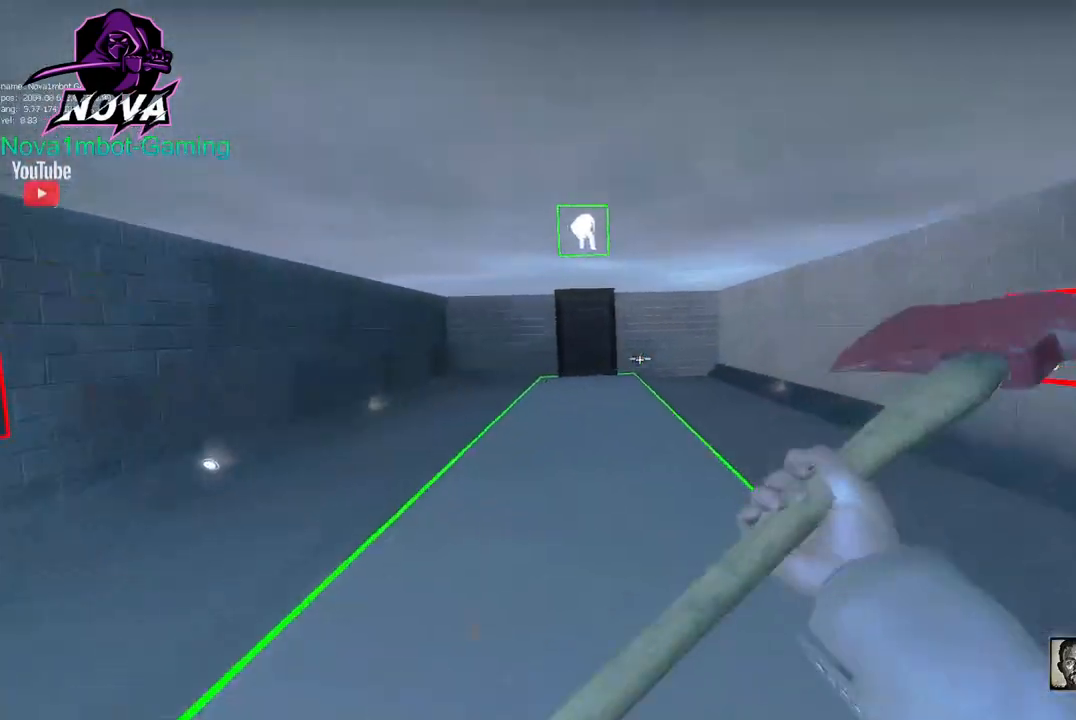
{"keys": [], "mouse": [], "events": []}
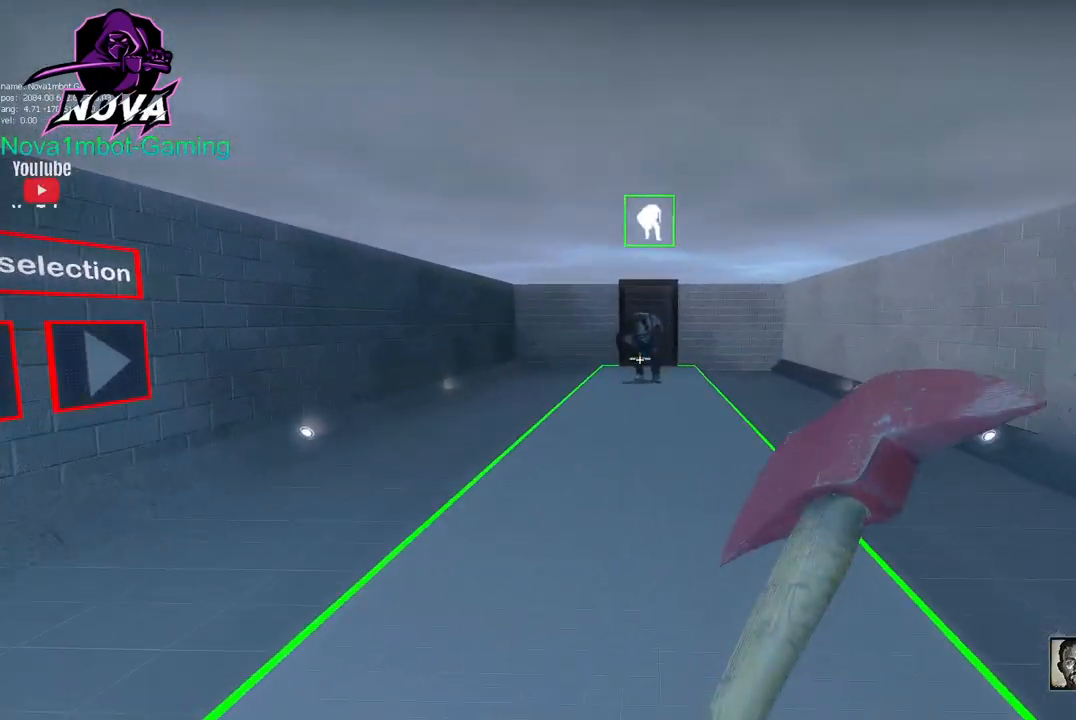
{"keys": [], "mouse": [], "events": []}
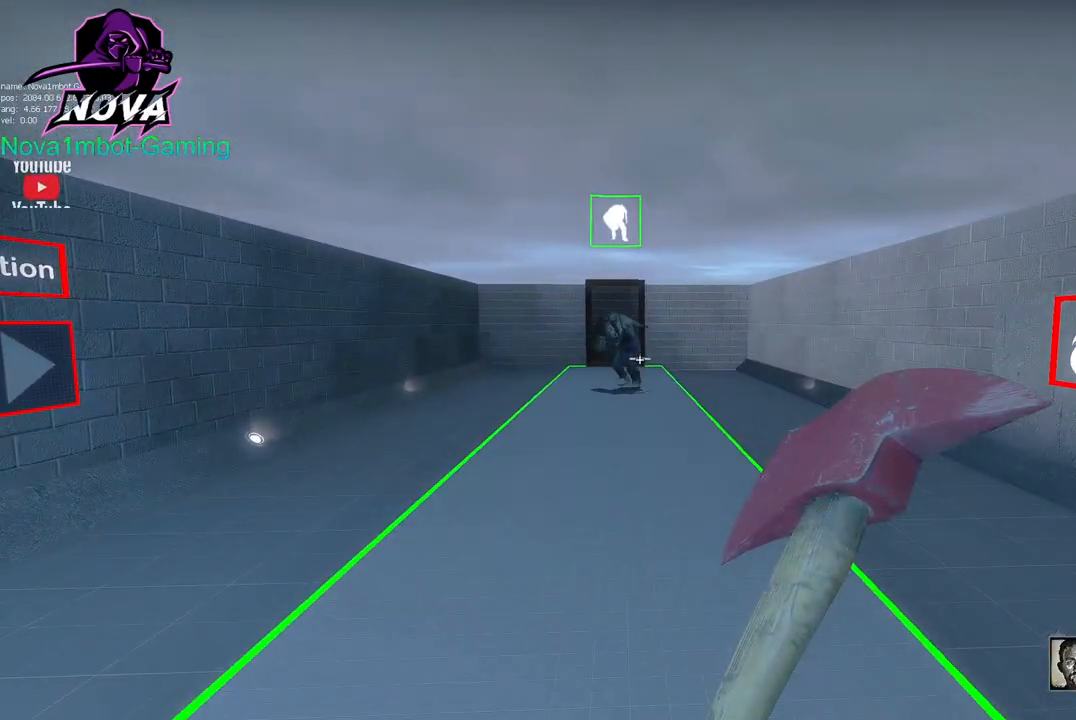
{"keys": [], "mouse": [], "events": []}
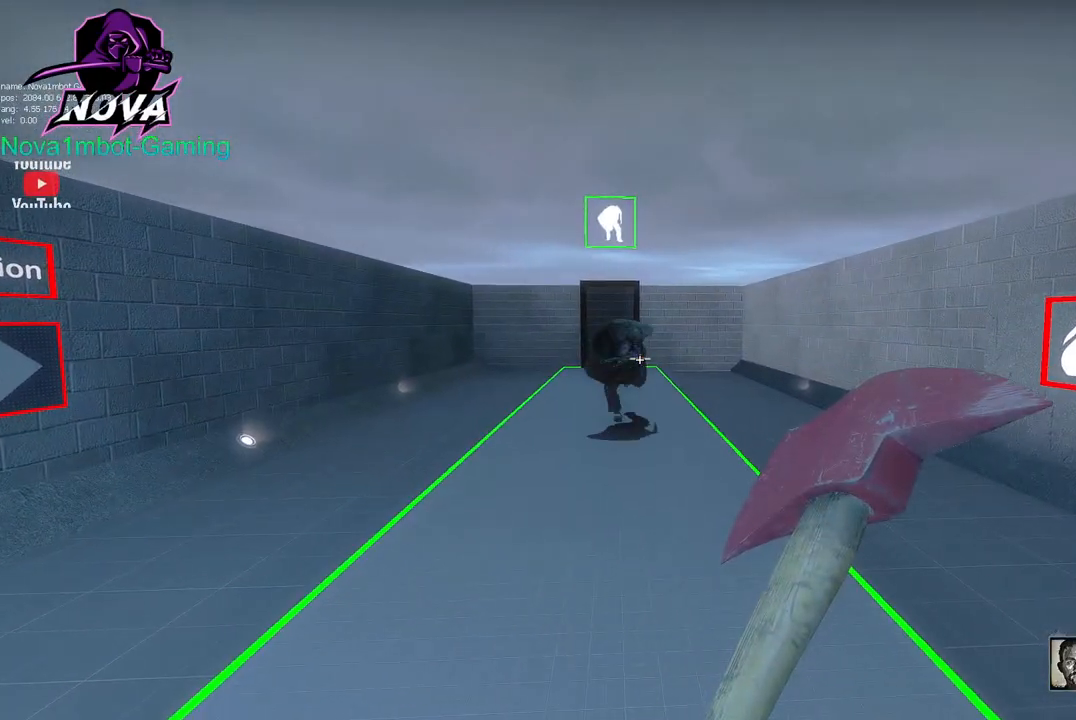
{"keys": [], "mouse": ["left"], "events": [[200, "mouse_left", "down"], [200, "w", "down"], [483, "w", "up"]]}
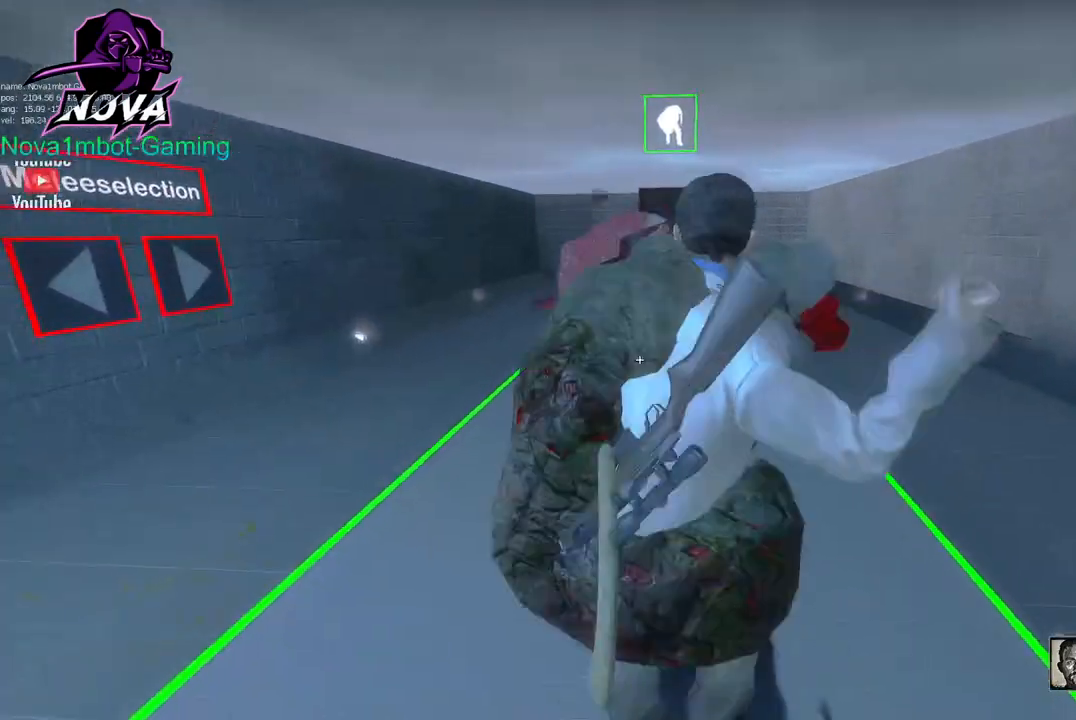
{"keys": [], "mouse": [], "events": [[83, "mouse_left", "up"]]}
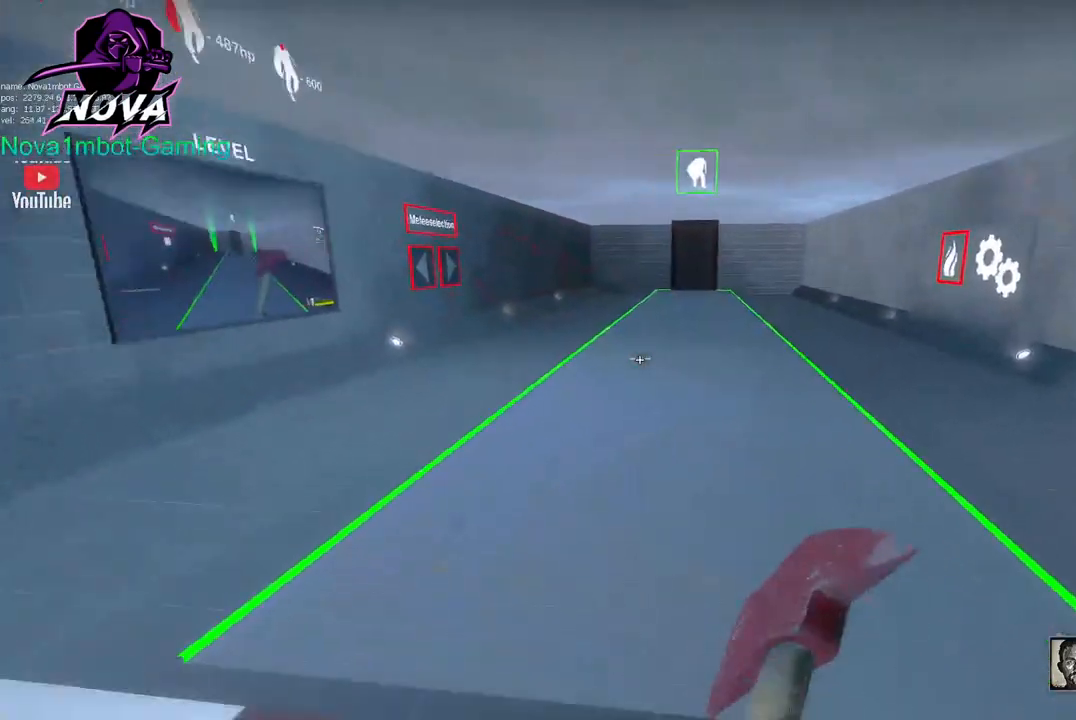
{"keys": [], "mouse": [], "events": [[150, "mouse_right", "down"], [283, "a", "down"], [333, "mouse_right", "up"], [417, "a", "up"]]}
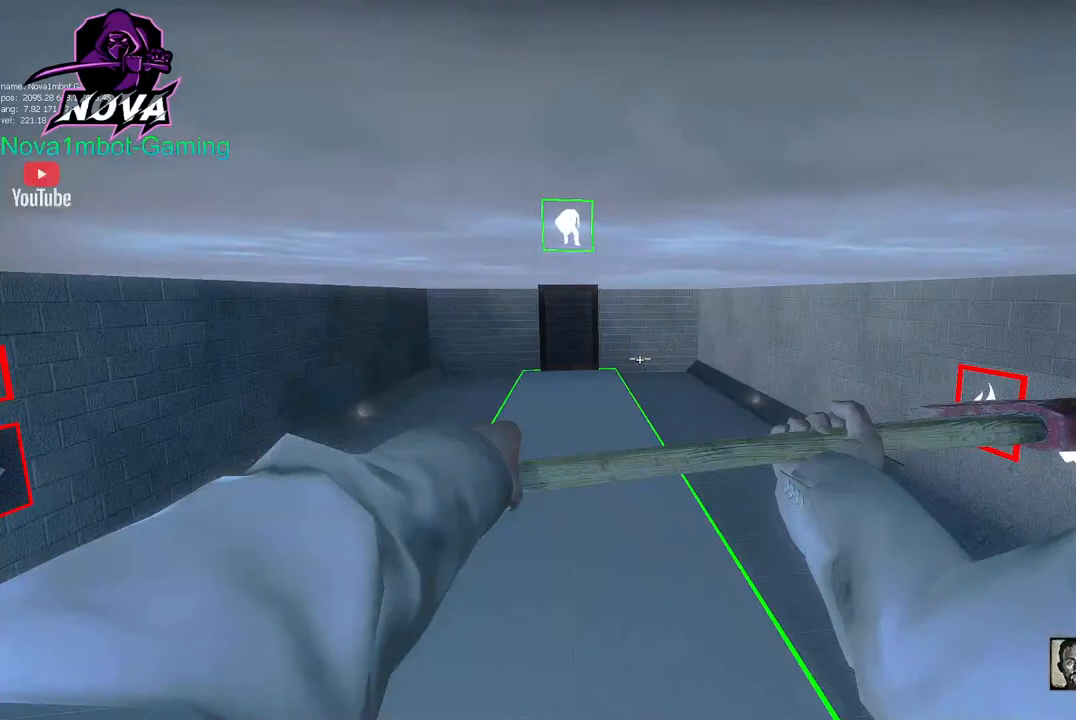
{"keys": ["s"], "mouse": [], "events": [[17, "d", "down"], [117, "d", "up"], [483, "s", "down"]]}
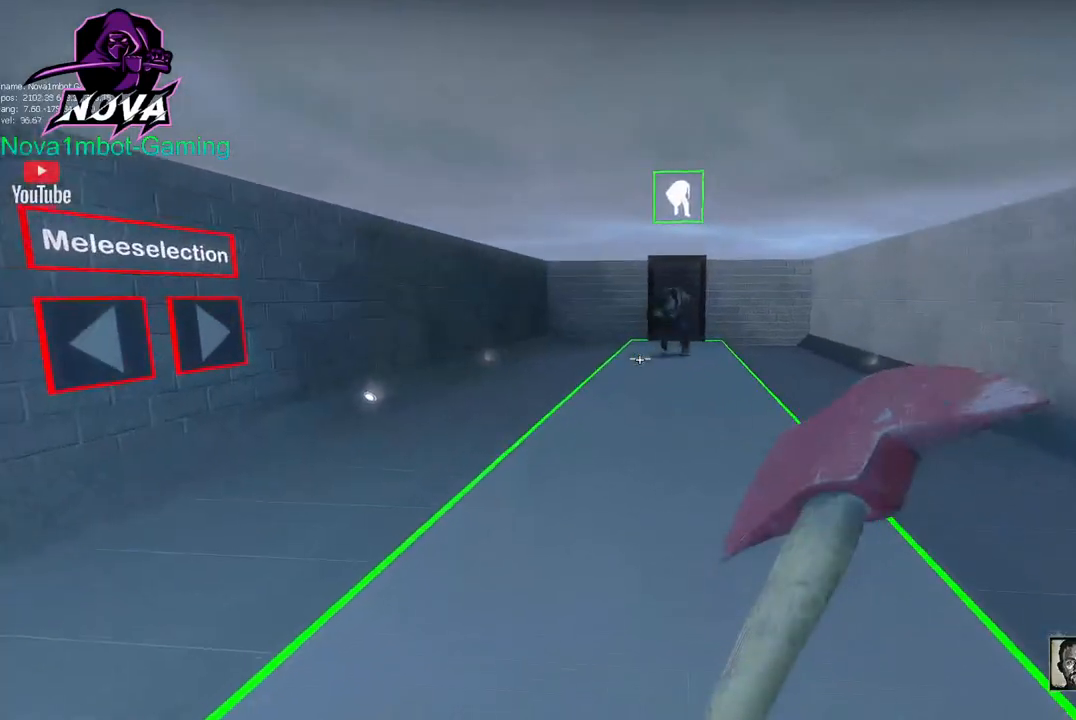
{"keys": [], "mouse": [], "events": [[33, "s", "up"], [317, "d", "down"], [367, "d", "up"]]}
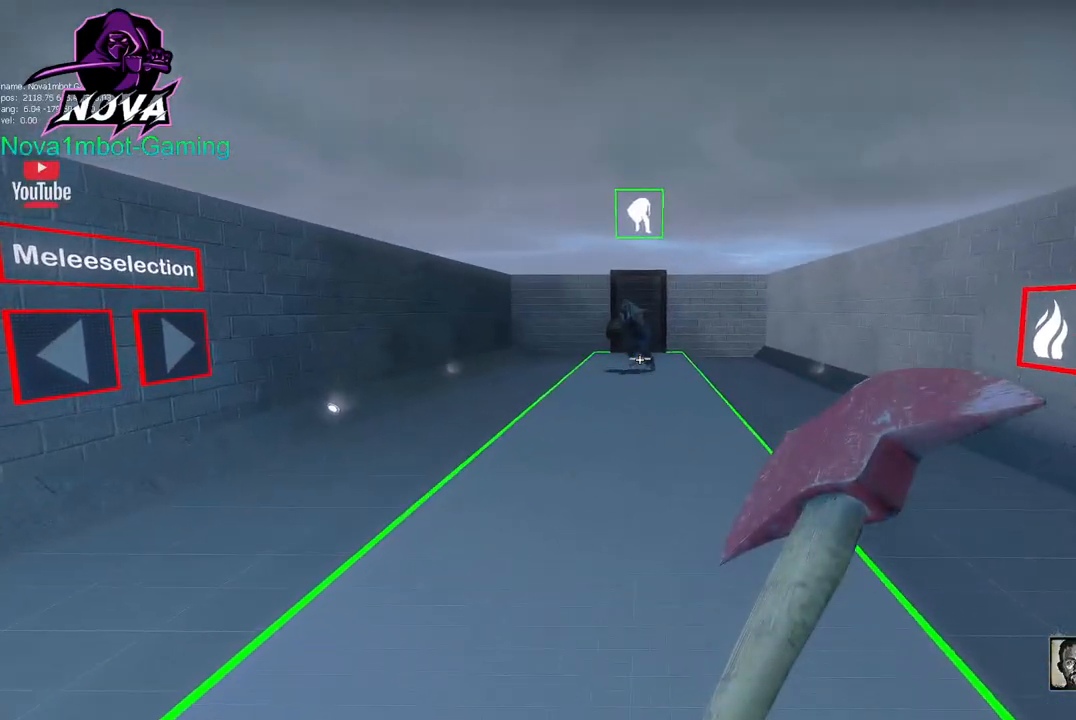
{"keys": [], "mouse": [], "events": [[50, "w", "down"], [183, "w", "up"]]}
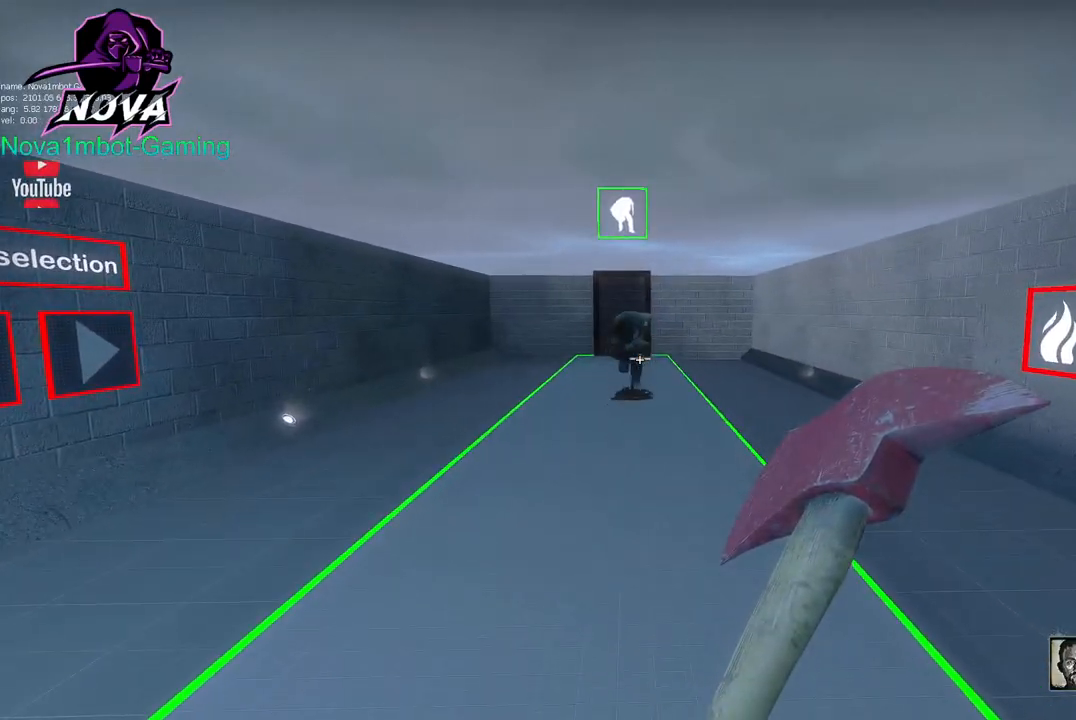
{"keys": ["w"], "mouse": ["left"], "events": [[350, "w", "down"], [433, "mouse_left", "down"]]}
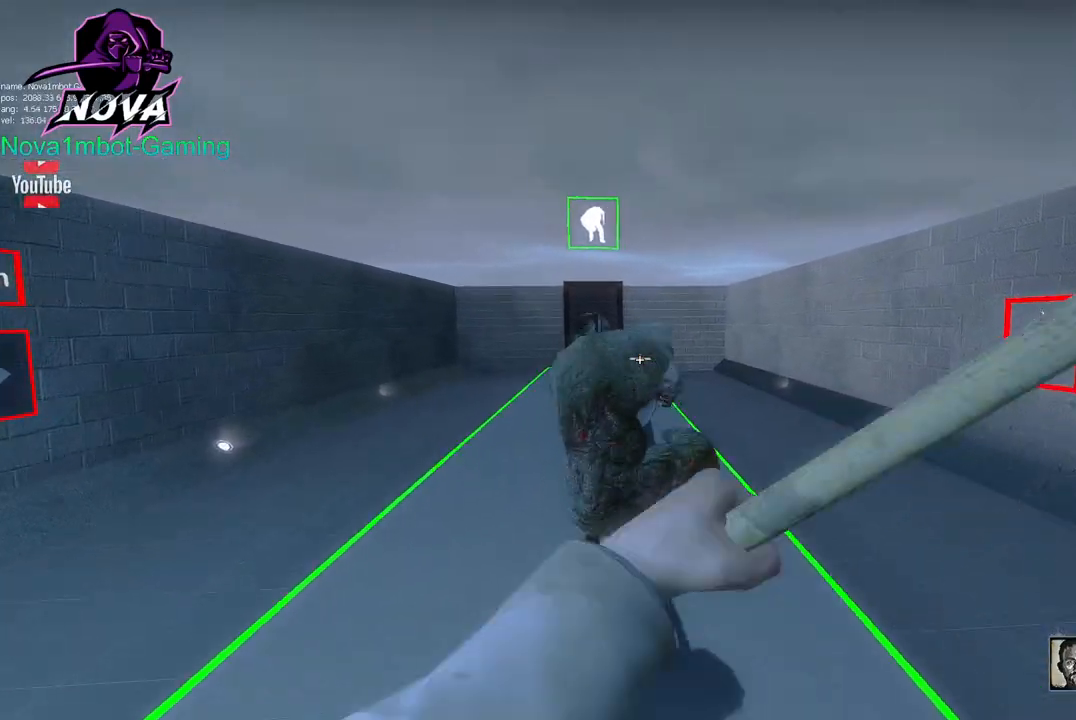
{"keys": [], "mouse": [], "events": [[133, "w", "up"], [217, "mouse_left", "up"], [217, "s", "down"], [267, "s", "up"]]}
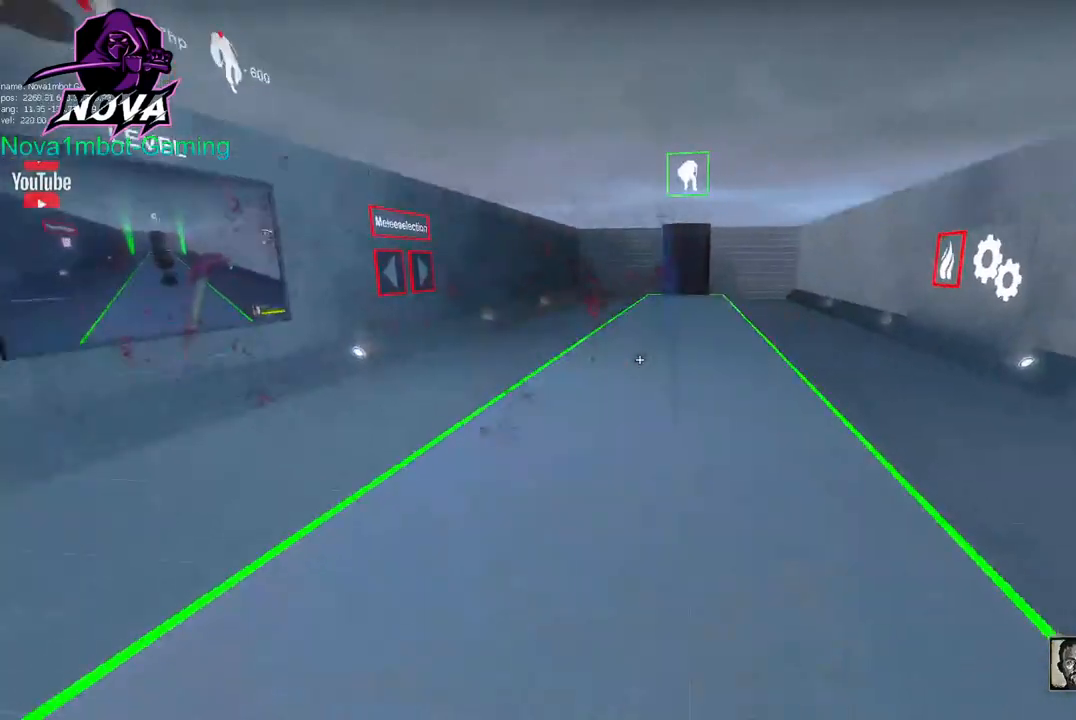
{"keys": [], "mouse": [], "events": [[233, "mouse_right", "down"], [333, "a", "down"], [417, "mouse_right", "up"], [467, "a", "up"]]}
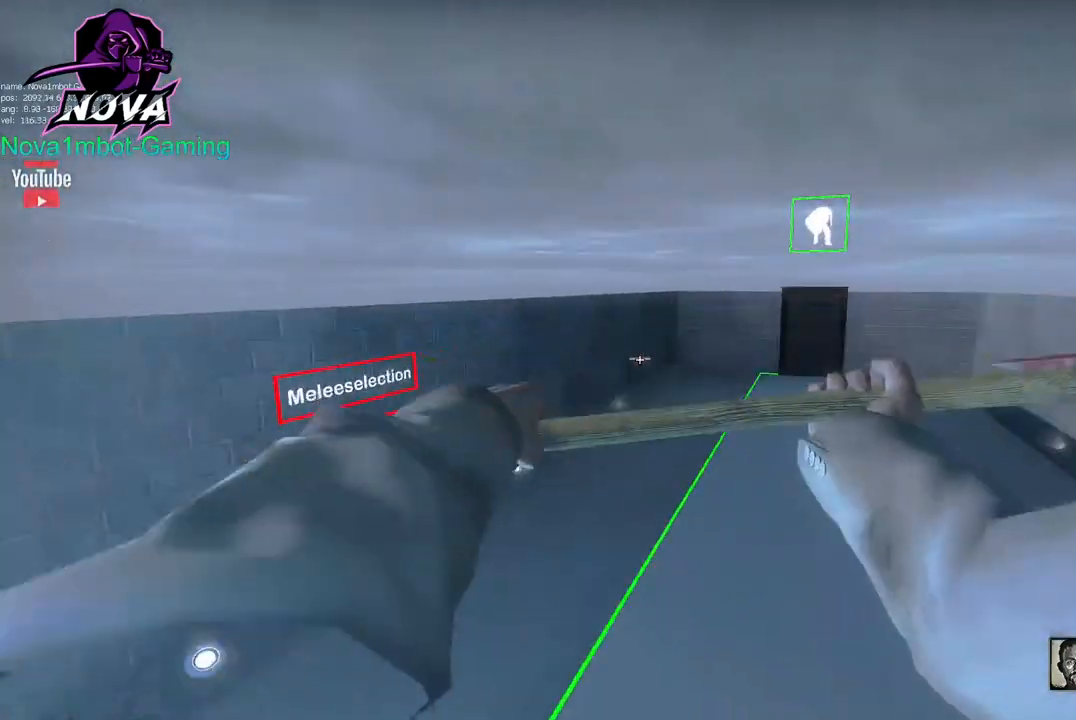
{"keys": [], "mouse": [], "events": [[17, "d", "down"], [167, "d", "up"], [300, "a", "down"], [350, "a", "up"]]}
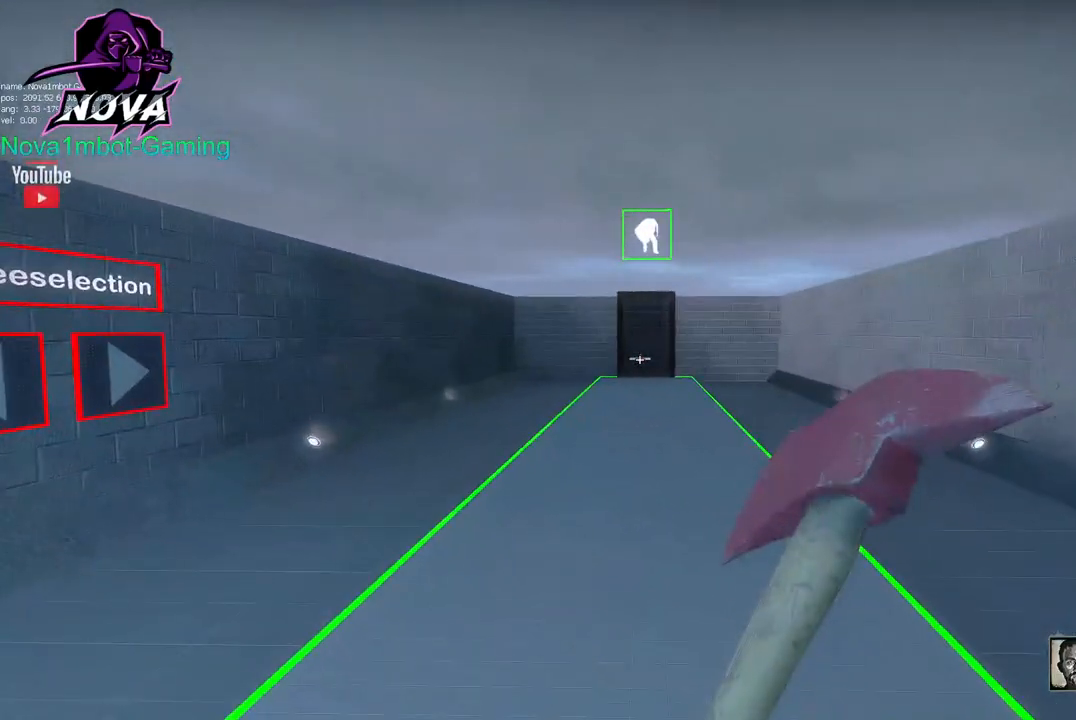
{"keys": [], "mouse": [], "events": [[367, "d", "down"], [417, "d", "up"]]}
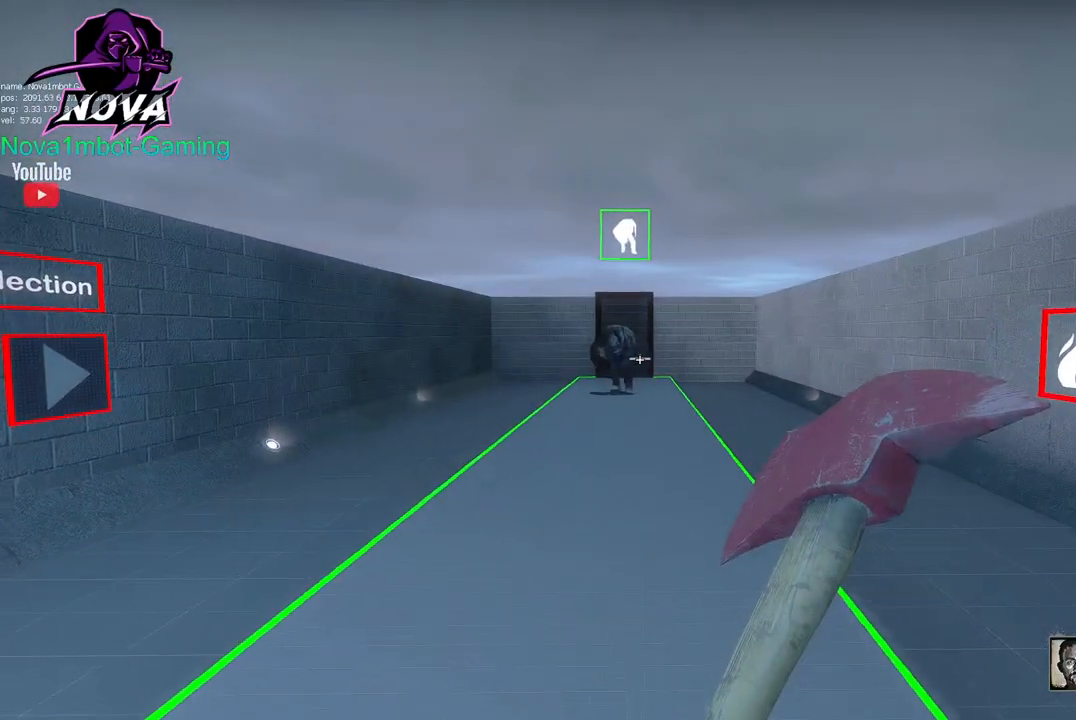
{"keys": [], "mouse": [], "events": [[417, "a", "down"], [467, "a", "up"]]}
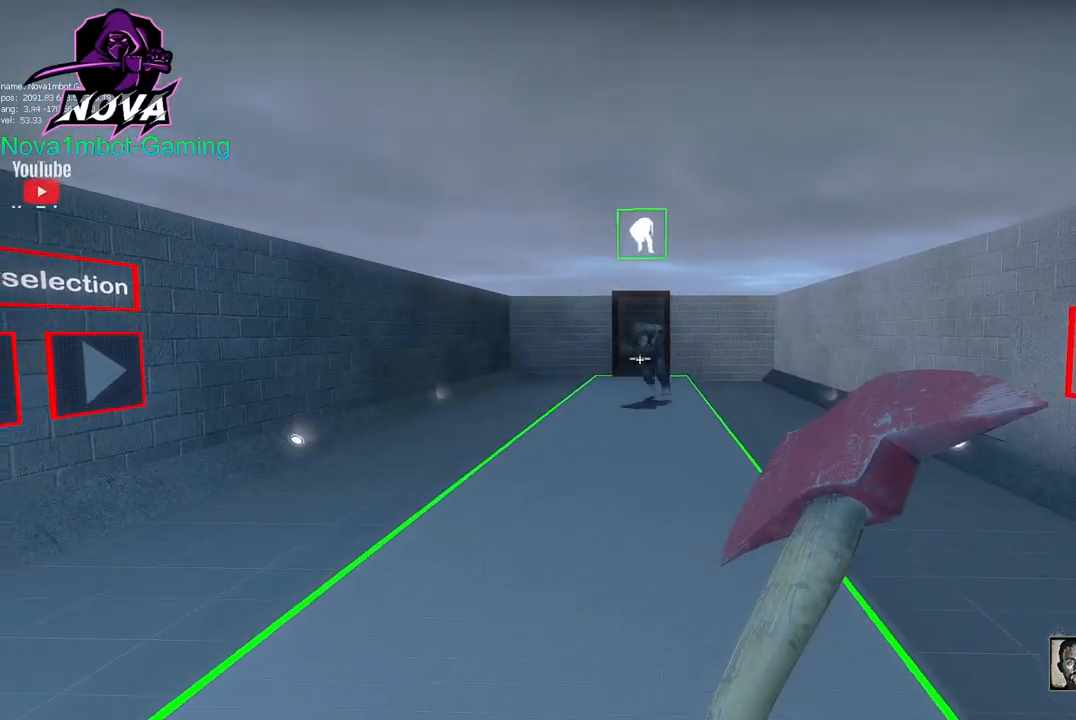
{"keys": ["w"], "mouse": [], "events": [[433, "w", "down"]]}
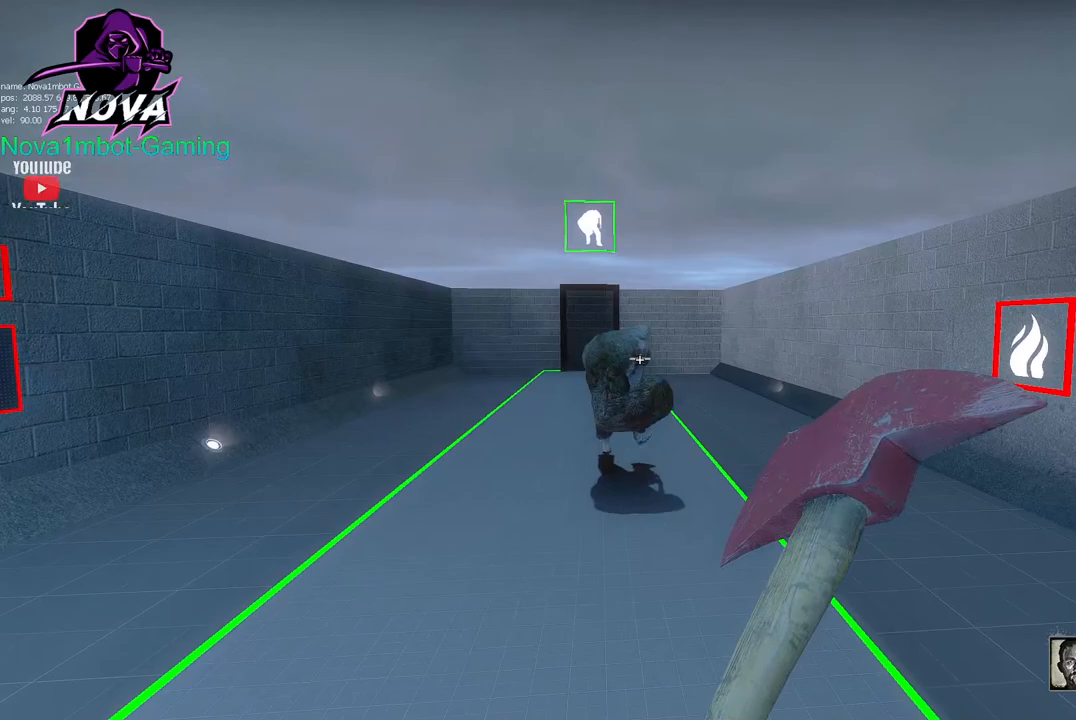
{"keys": [], "mouse": [], "events": [[33, "mouse_left", "down"], [167, "w", "up"], [267, "s", "down"], [317, "mouse_left", "up"], [367, "s", "up"]]}
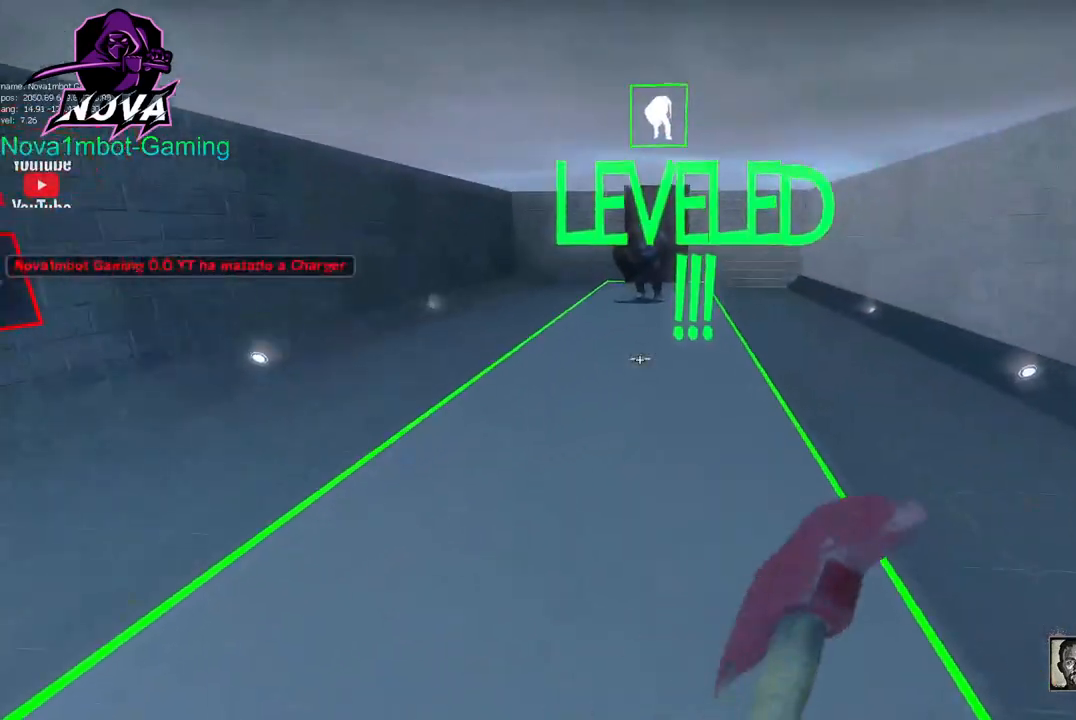
{"keys": [], "mouse": [], "events": []}
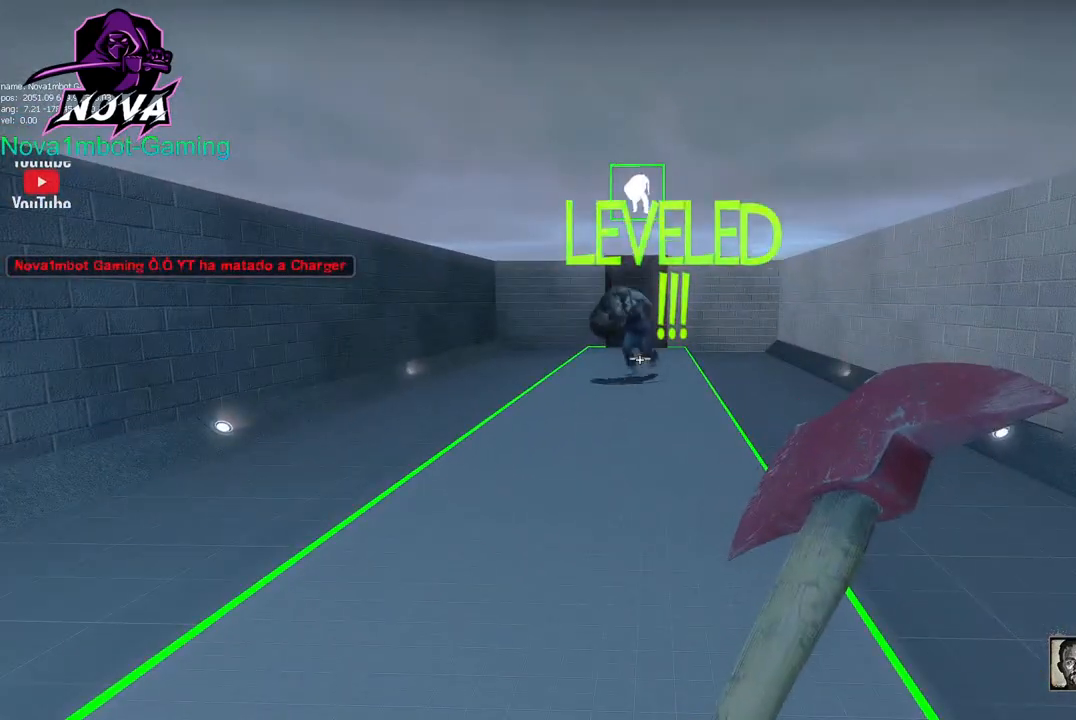
{"keys": ["w"], "mouse": ["left"], "events": [[350, "w", "down"], [483, "mouse_left", "down"]]}
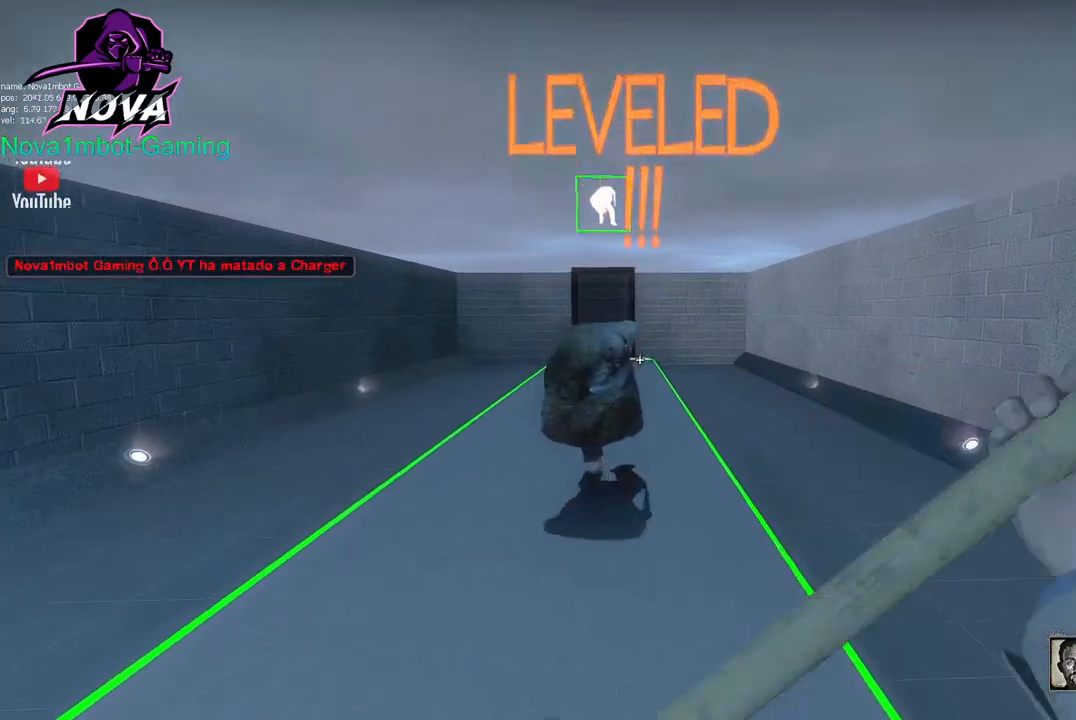
{"keys": [], "mouse": [], "events": [[167, "w", "up"], [267, "s", "down"], [367, "mouse_left", "up"], [400, "s", "up"]]}